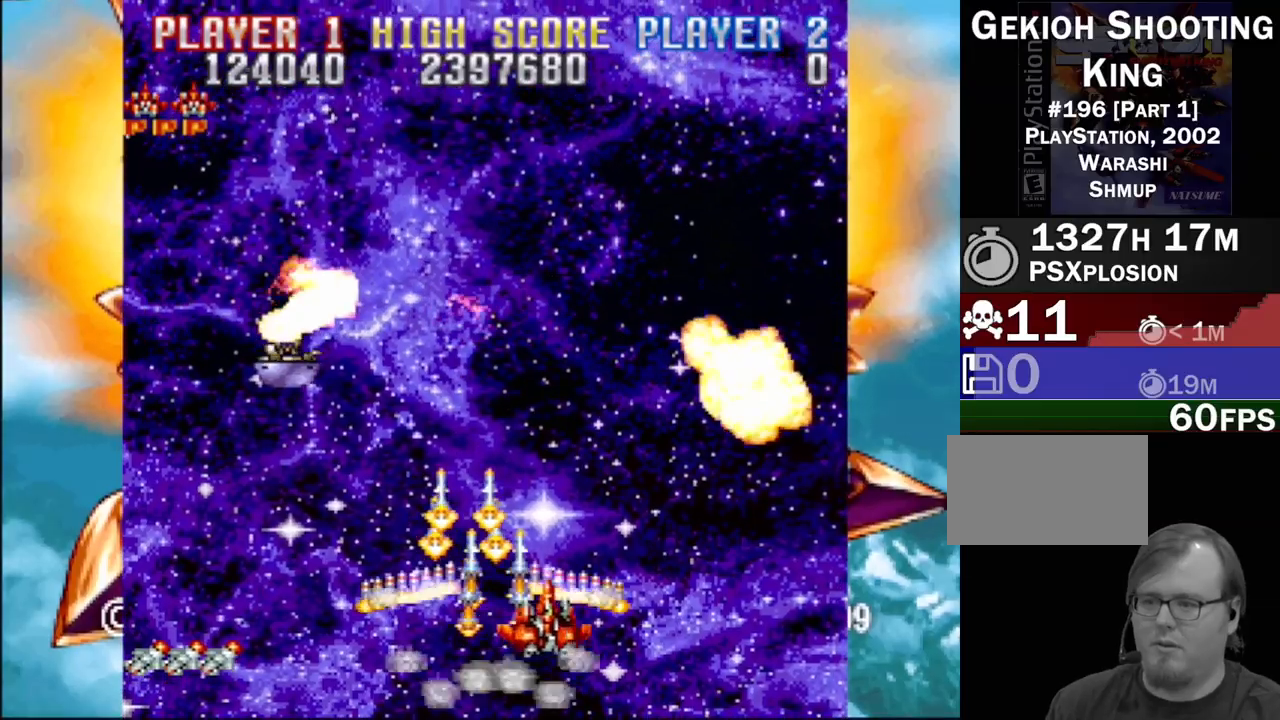
Gameplay with a controller (PlayStation layout); each line is a JSON object with the inputs held at the frame after it. "events" lists button and stick changes between this image and that frame as [ms after this image, input, new state], when the widget could be followed in between. Not read: L3 R3 left_stick right_stick.
{"buttons": ["CROSS", "SQUARE", "DPAD_LEFT"]}
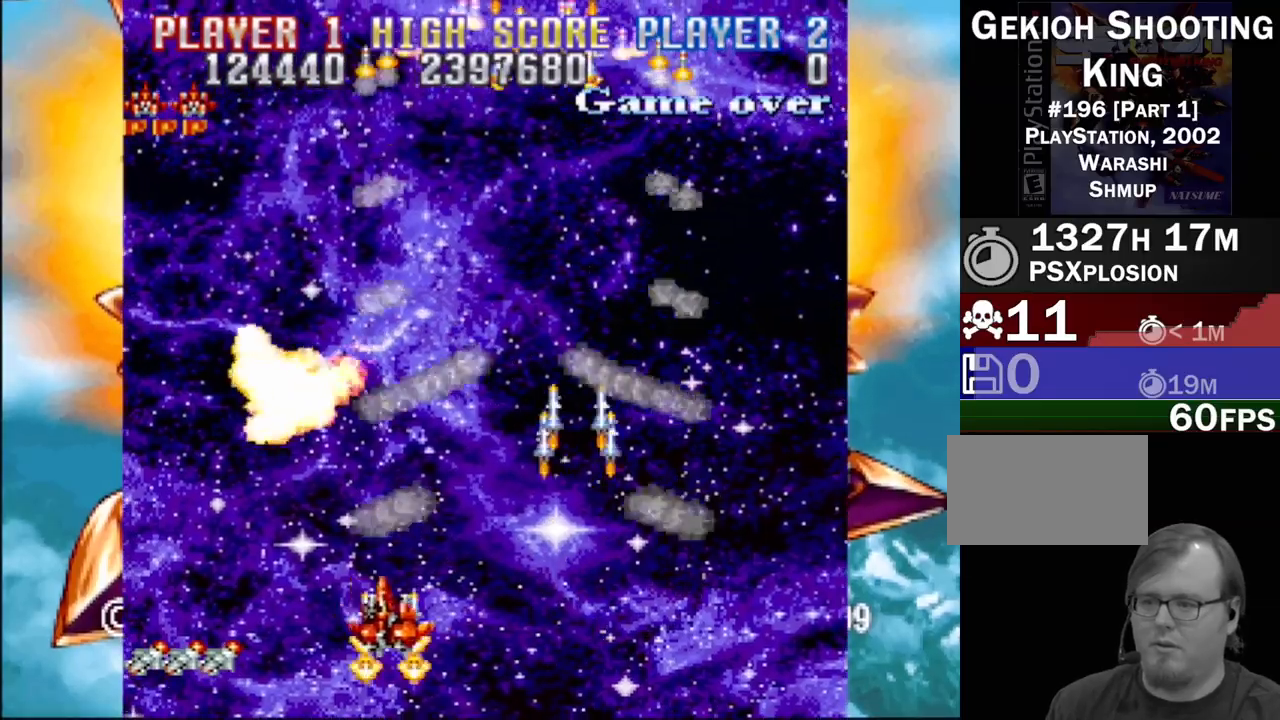
{"buttons": ["CROSS", "SQUARE", "DPAD_UP", "DPAD_RIGHT"], "events": [[67, "DPAD_LEFT", "up"], [83, "DPAD_RIGHT", "down"], [100, "SQUARE", "up"], [183, "SQUARE", "down"], [233, "DPAD_UP", "down"], [267, "CROSS", "up"], [300, "DPAD_RIGHT", "up"], [367, "CROSS", "down"], [383, "SQUARE", "up"], [433, "DPAD_RIGHT", "down"], [500, "SQUARE", "down"]]}
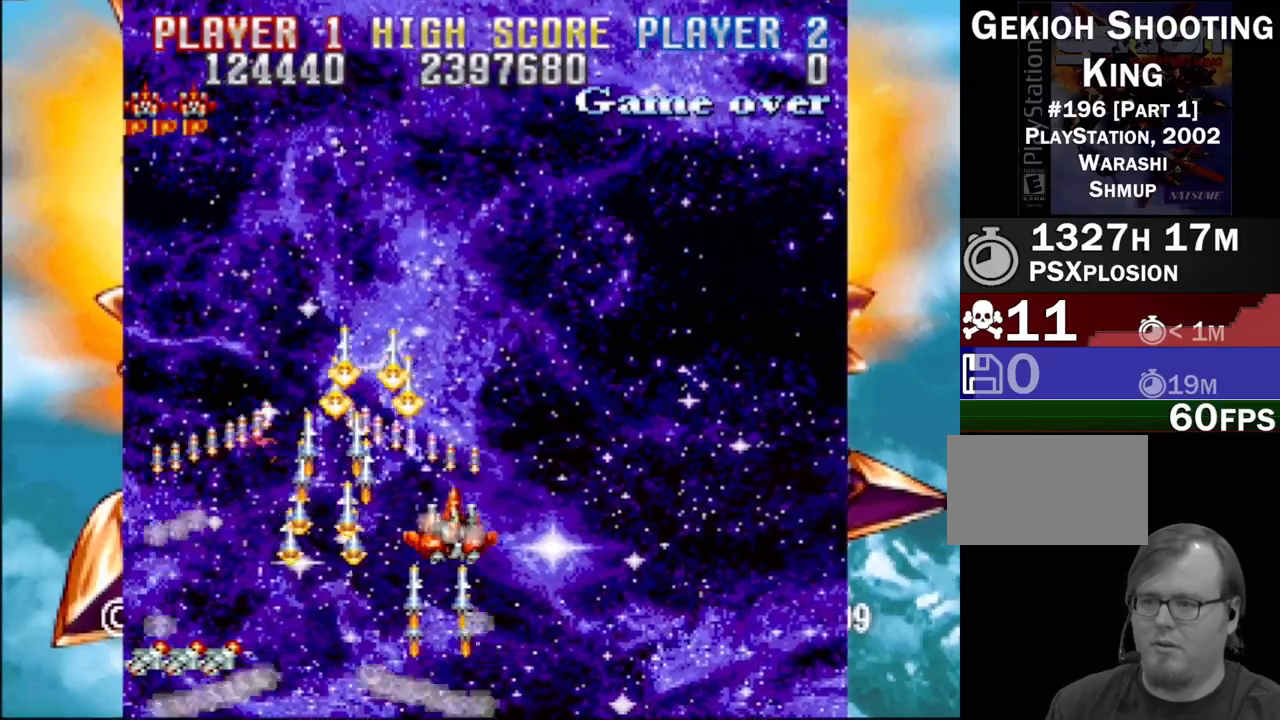
{"buttons": ["CROSS", "DPAD_LEFT"], "events": [[33, "CROSS", "up"], [133, "SQUARE", "up"], [150, "DPAD_UP", "up"], [183, "CROSS", "down"], [200, "SQUARE", "down"], [300, "DPAD_UP", "down"], [317, "DPAD_LEFT", "down"], [317, "DPAD_RIGHT", "up"], [333, "CROSS", "up"], [350, "SQUARE", "up"], [383, "CROSS", "down"], [467, "DPAD_UP", "up"]]}
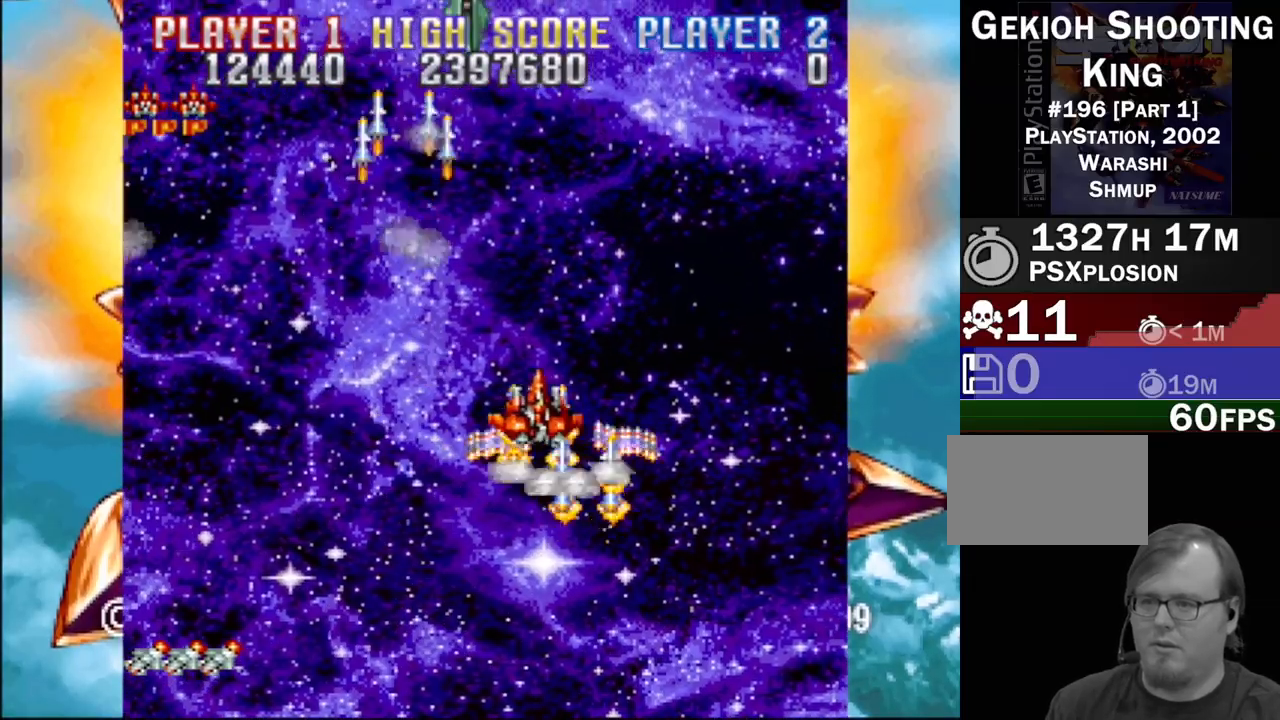
{"buttons": ["SQUARE"]}
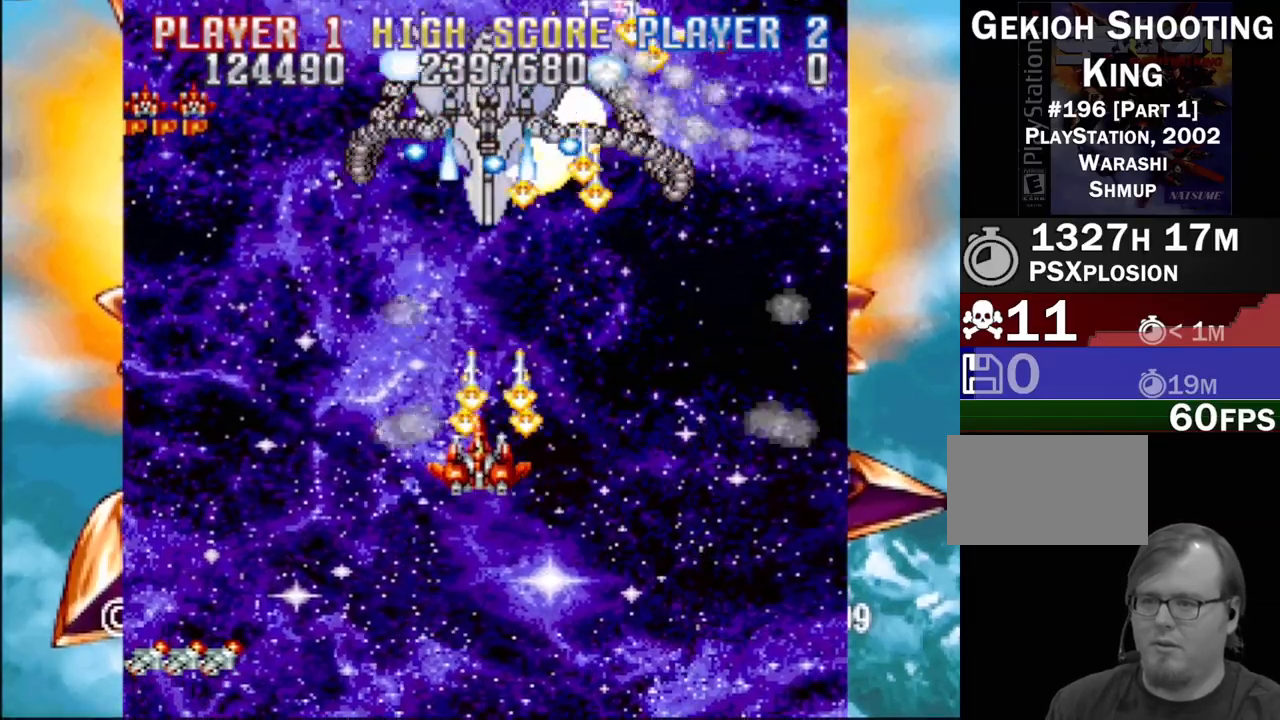
{"buttons": ["SQUARE", "DPAD_LEFT"], "events": [[50, "DPAD_DOWN", "down"], [100, "CROSS", "down"], [133, "SQUARE", "up"], [200, "SQUARE", "down"], [233, "CROSS", "up"], [250, "DPAD_LEFT", "down"], [283, "DPAD_DOWN", "up"], [333, "CROSS", "down"], [350, "DPAD_DOWN", "down"], [350, "SQUARE", "up"], [417, "SQUARE", "down"], [450, "CROSS", "up"], [450, "DPAD_DOWN", "up"]]}
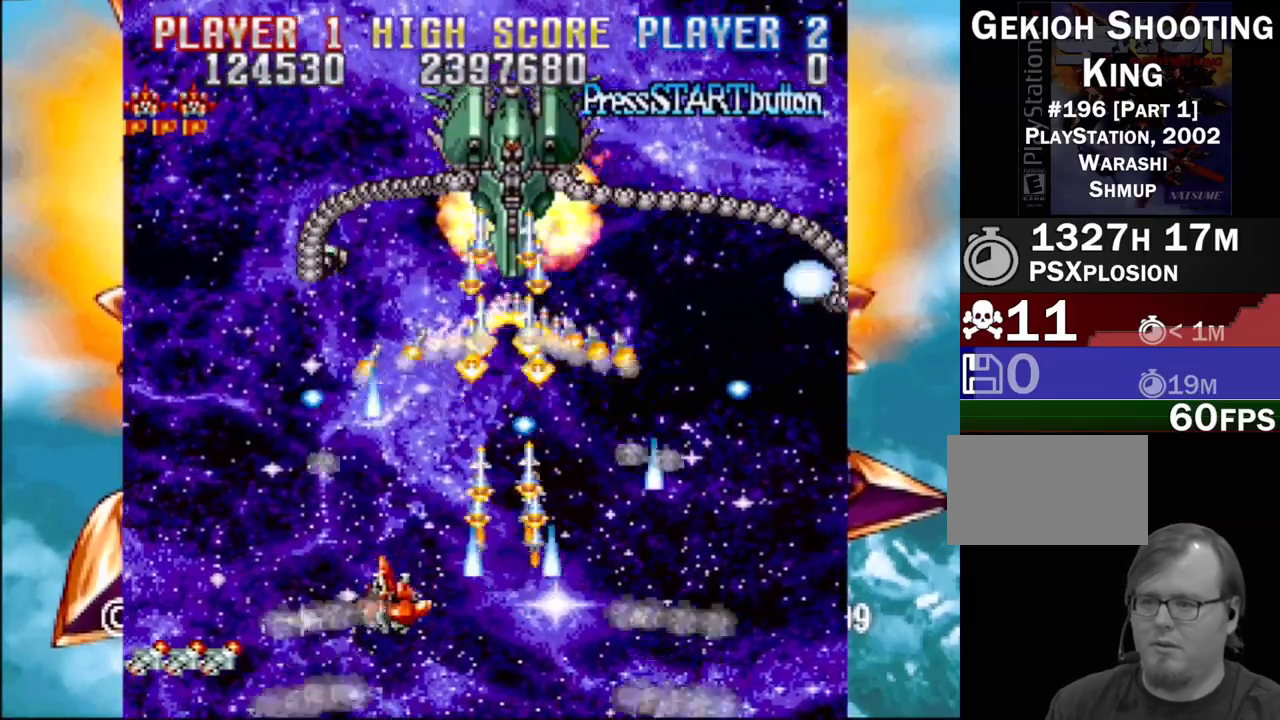
{"buttons": ["CROSS", "SQUARE"]}
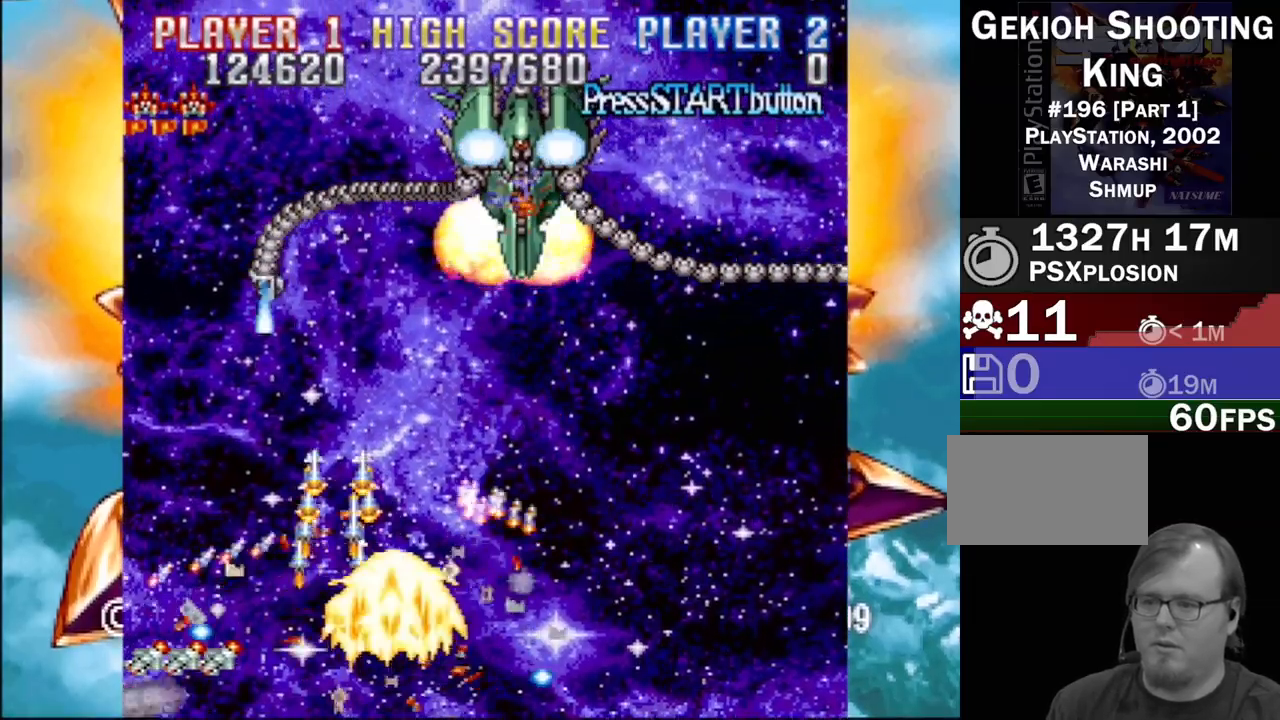
{"buttons": [], "events": [[50, "SQUARE", "up"], [67, "CROSS", "up"]]}
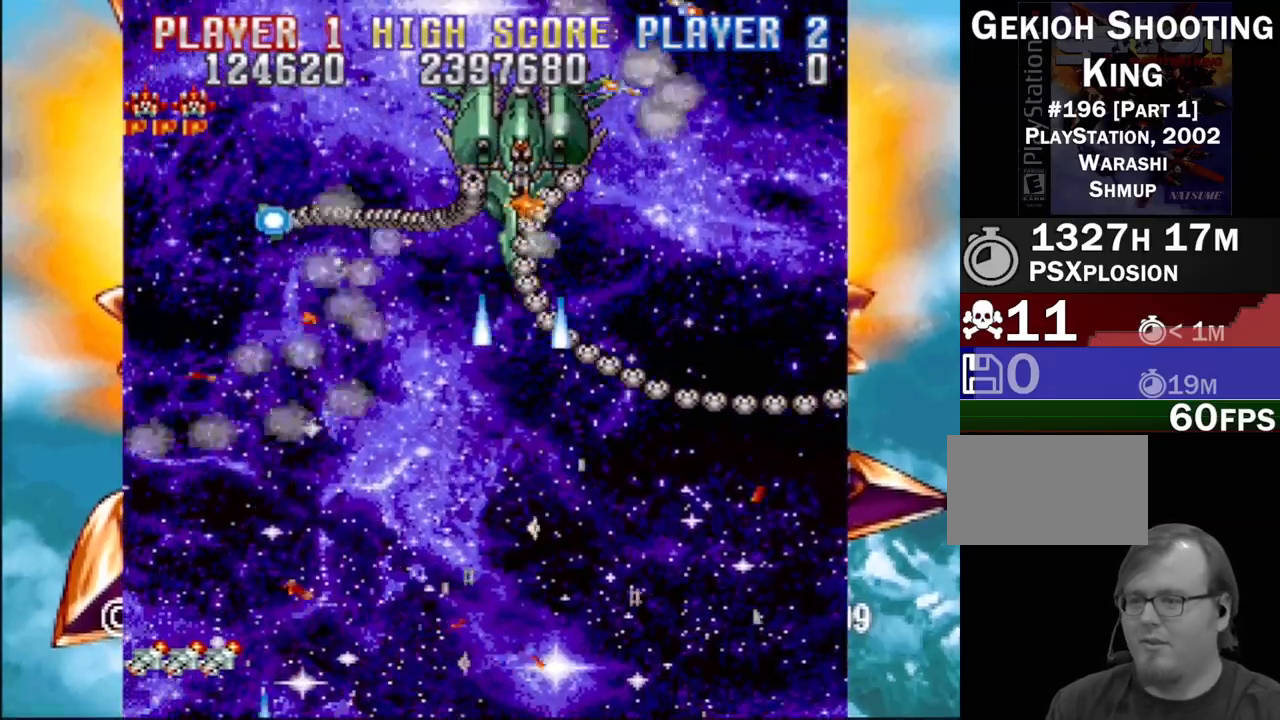
{"buttons": [], "events": []}
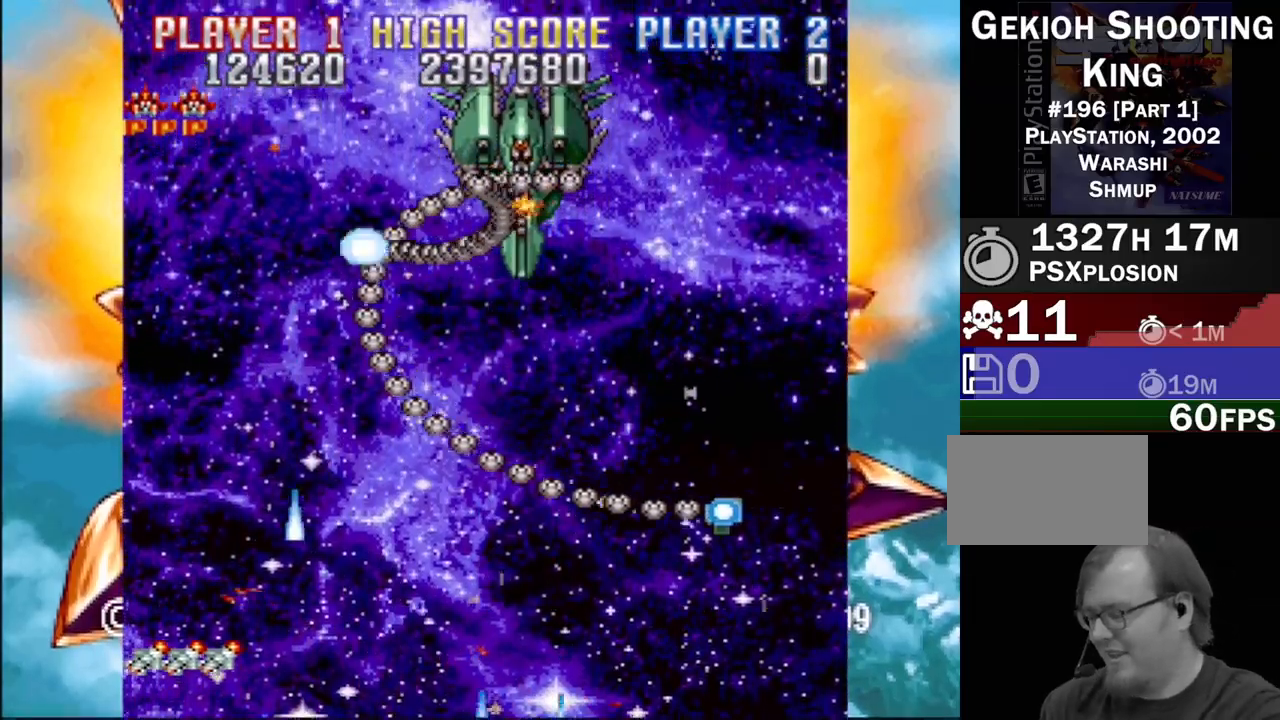
{"buttons": [], "events": []}
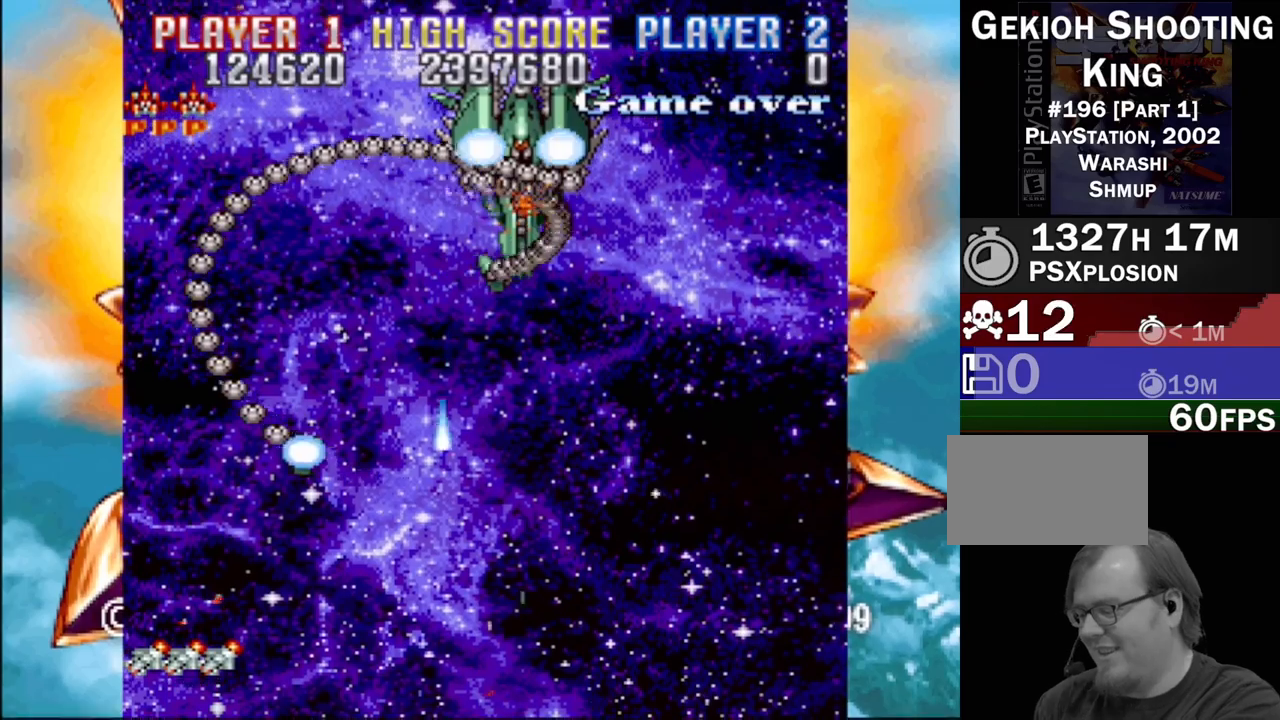
{"buttons": [], "events": []}
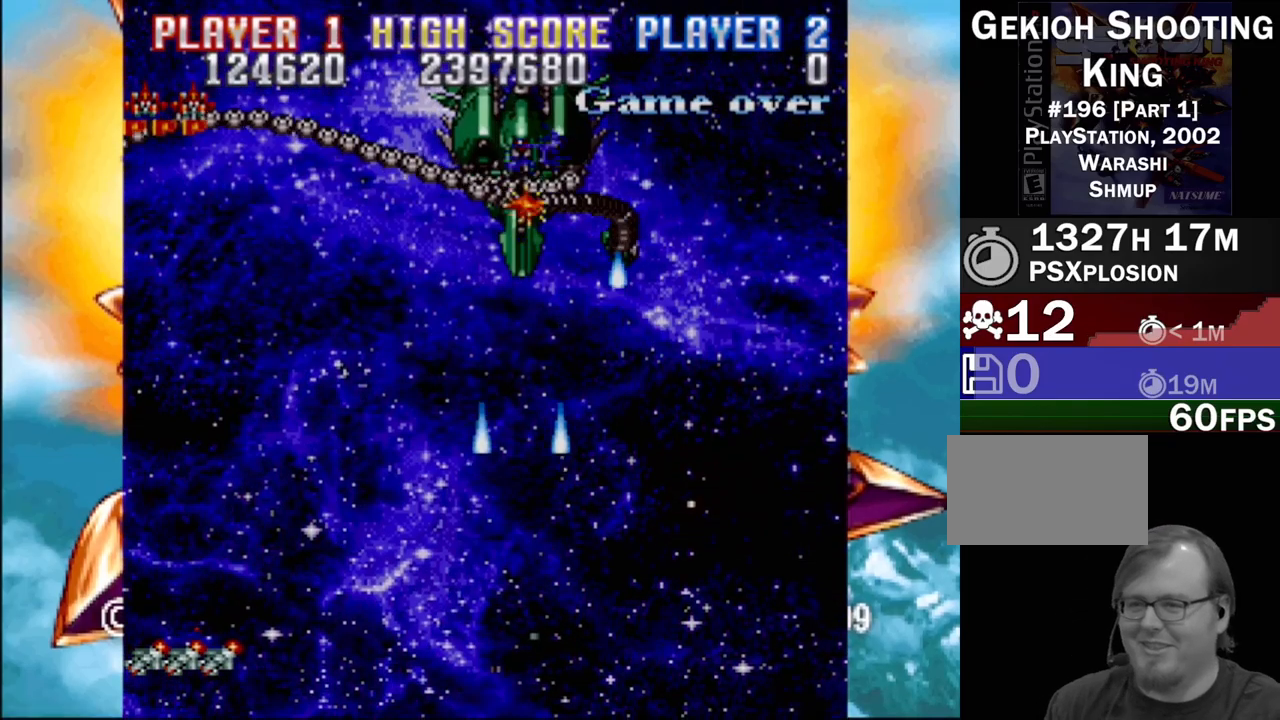
{"buttons": [], "events": []}
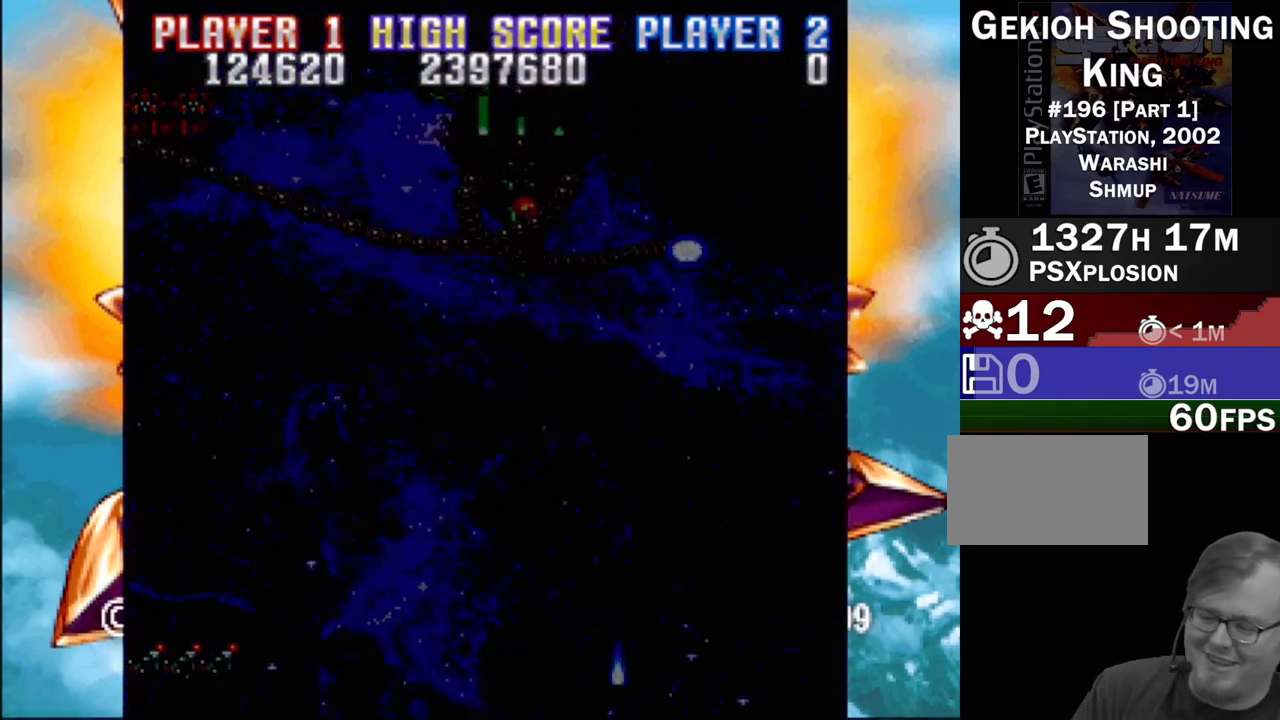
{"buttons": [], "events": []}
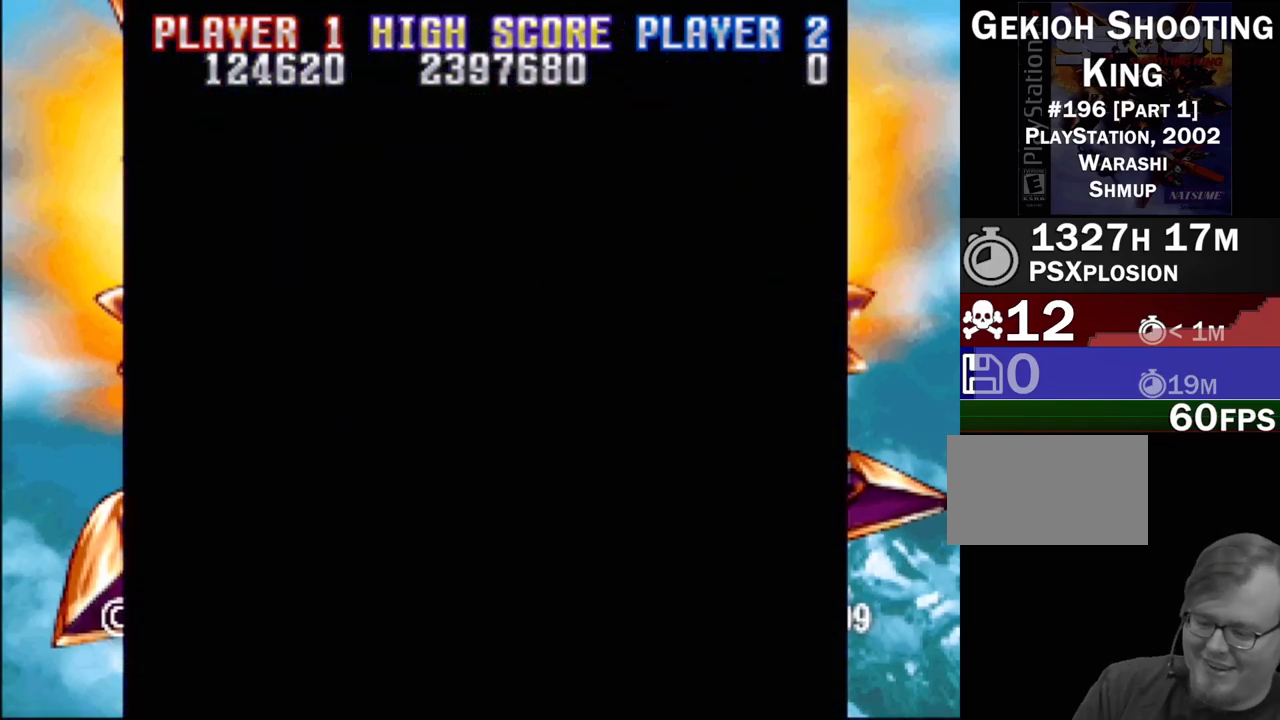
{"buttons": [], "events": []}
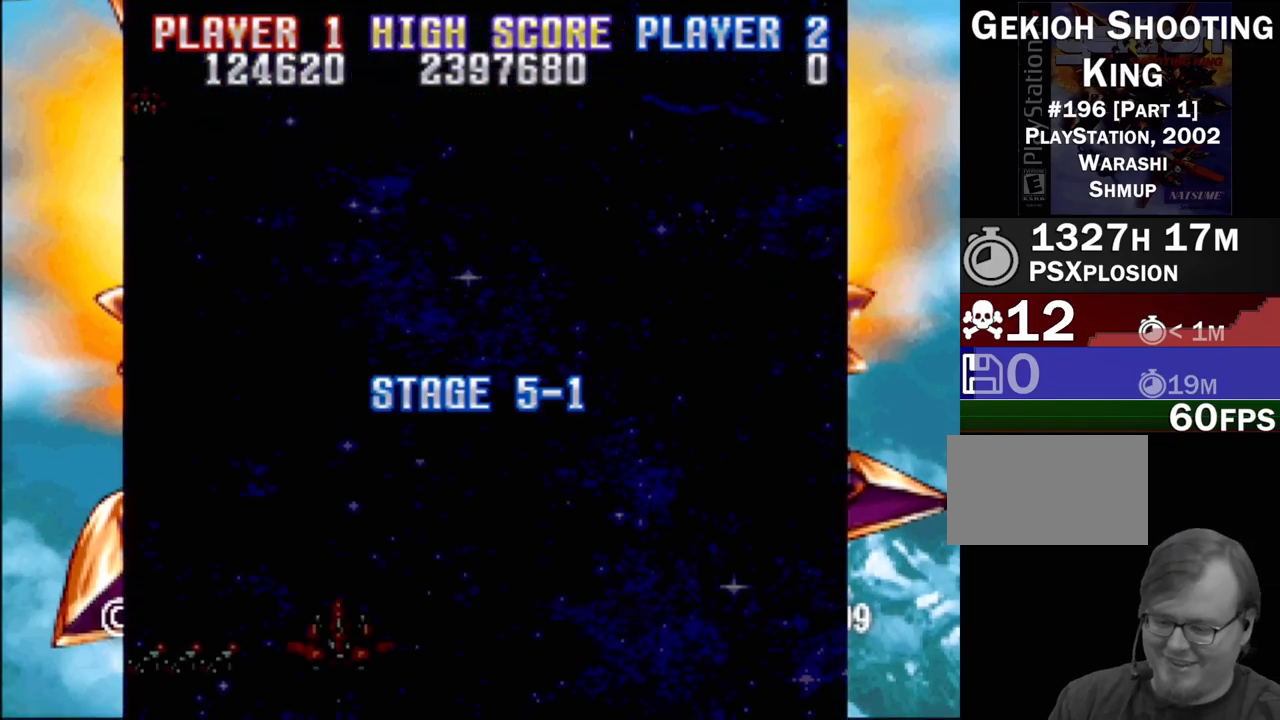
{"buttons": [], "events": []}
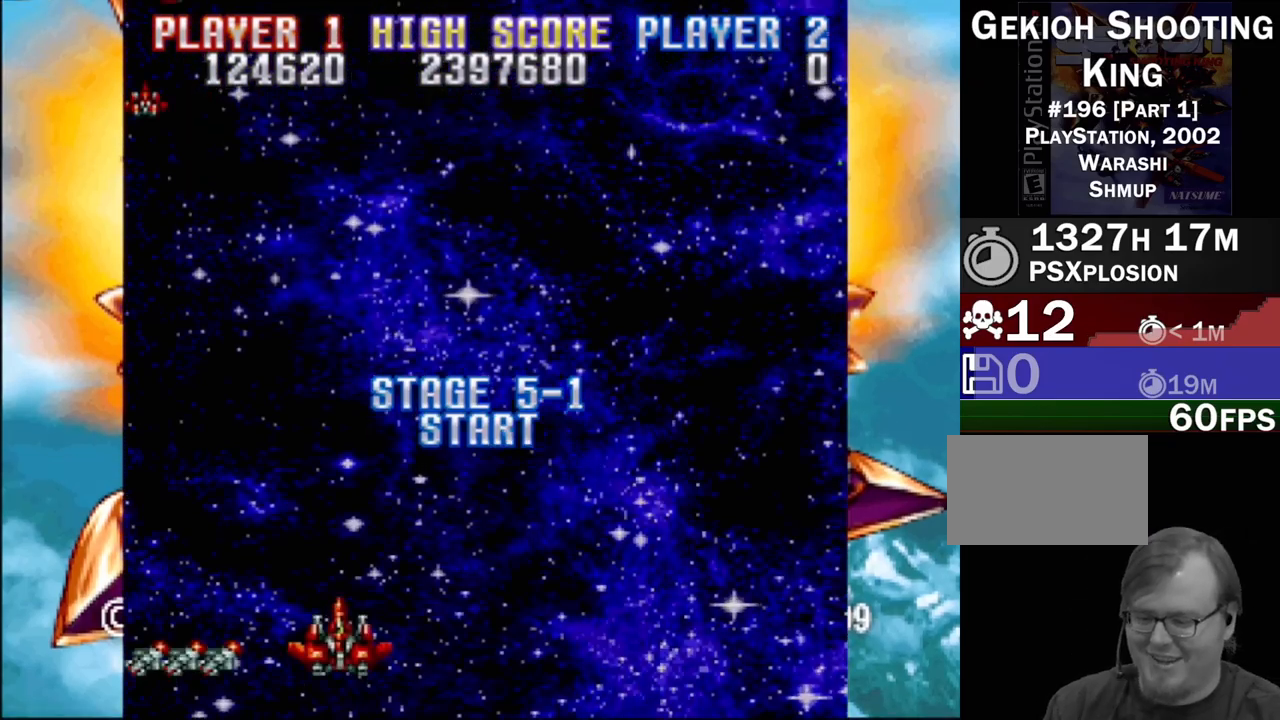
{"buttons": [], "events": []}
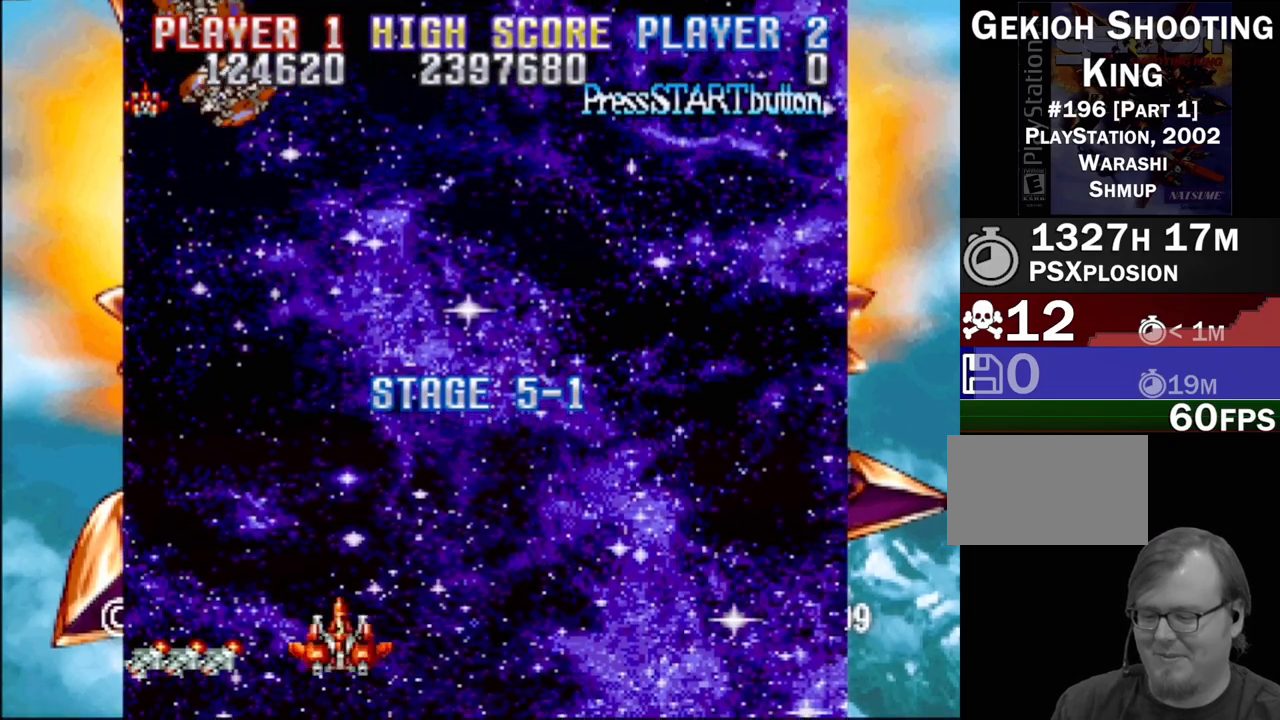
{"buttons": ["SQUARE", "DPAD_UP", "DPAD_LEFT"], "events": [[400, "DPAD_UP", "down"], [417, "DPAD_LEFT", "down"], [450, "SQUARE", "down"], [467, "CROSS", "down"], [500, "CROSS", "up"]]}
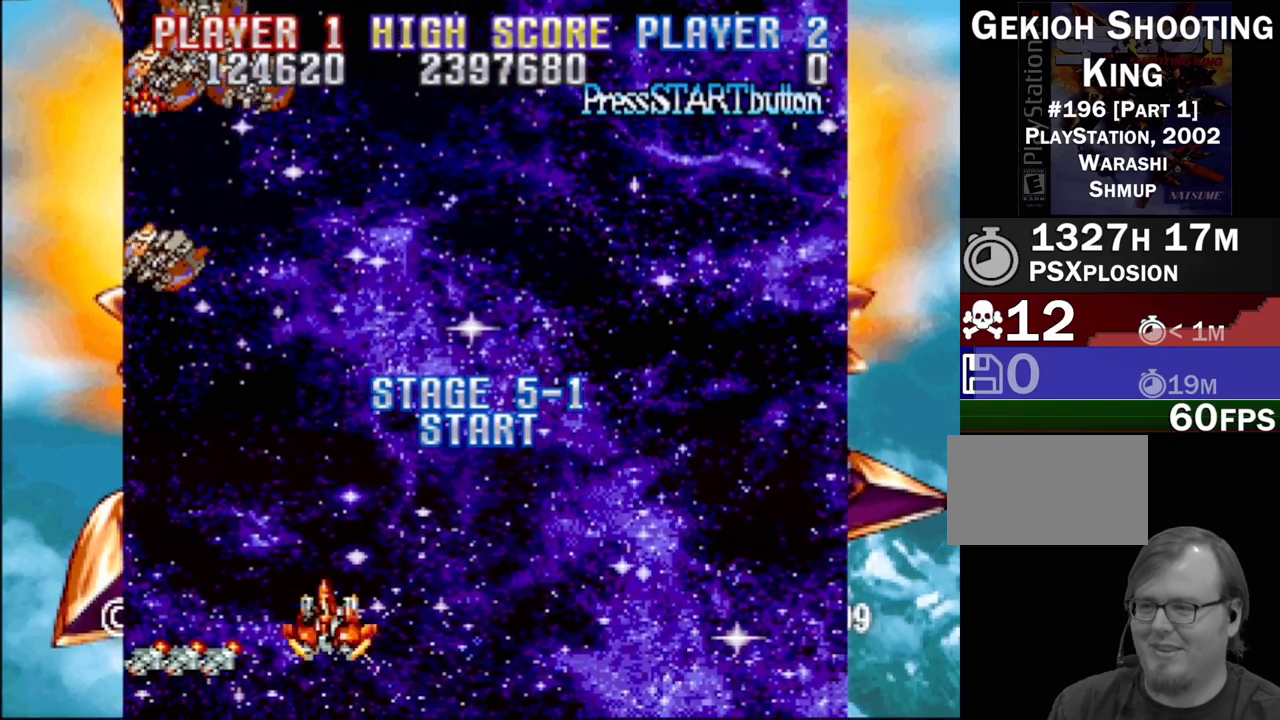
{"buttons": ["SQUARE", "DPAD_DOWN", "DPAD_RIGHT"]}
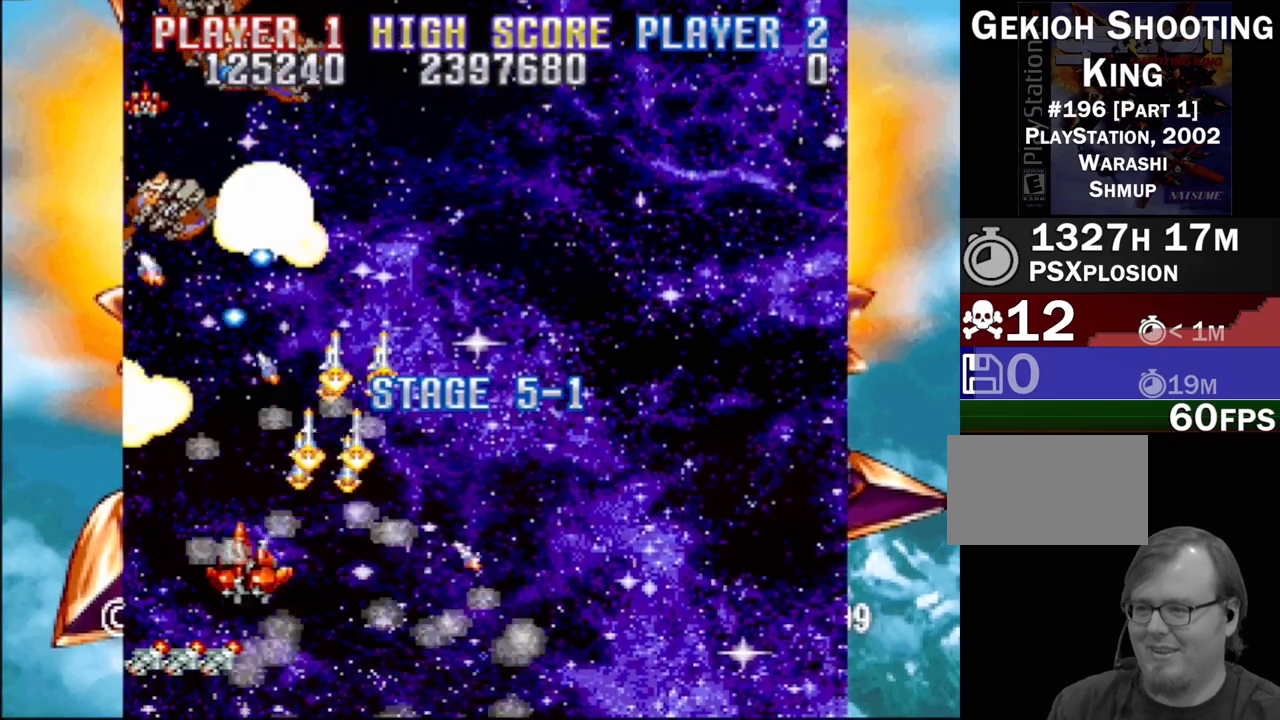
{"buttons": ["SQUARE", "DPAD_UP", "DPAD_RIGHT"], "events": [[33, "CROSS", "down"], [83, "SQUARE", "up"], [167, "DPAD_DOWN", "up"], [167, "SQUARE", "down"], [233, "CROSS", "up"], [283, "CROSS", "down"], [300, "DPAD_UP", "down"], [300, "SQUARE", "up"], [417, "SQUARE", "down"], [450, "CROSS", "up"]]}
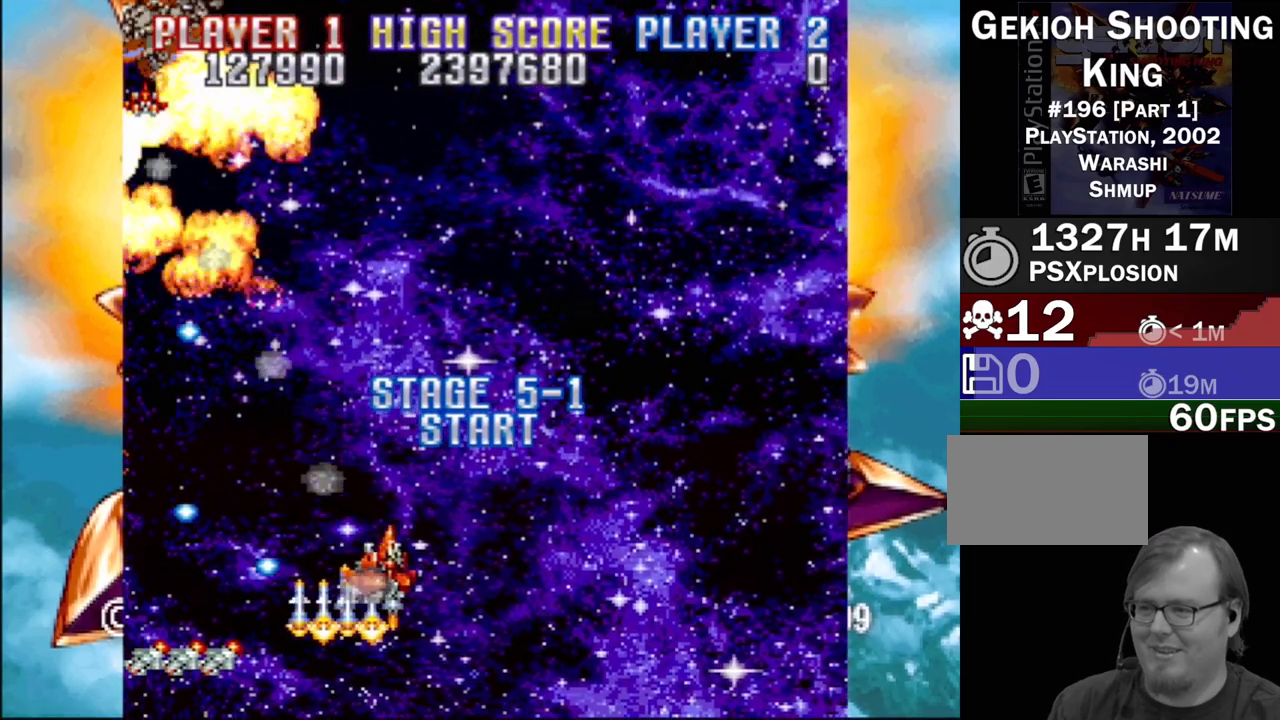
{"buttons": ["SQUARE", "DPAD_DOWN", "DPAD_RIGHT"]}
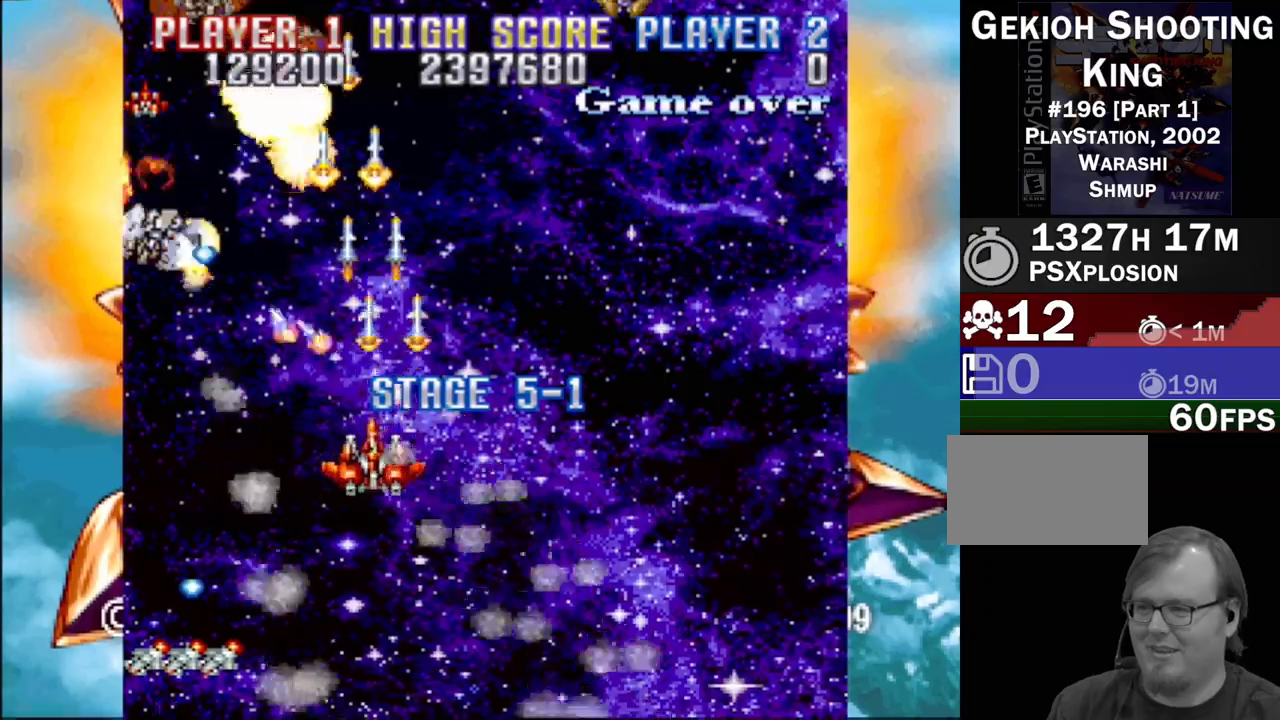
{"buttons": ["SQUARE", "DPAD_DOWN", "DPAD_RIGHT"]}
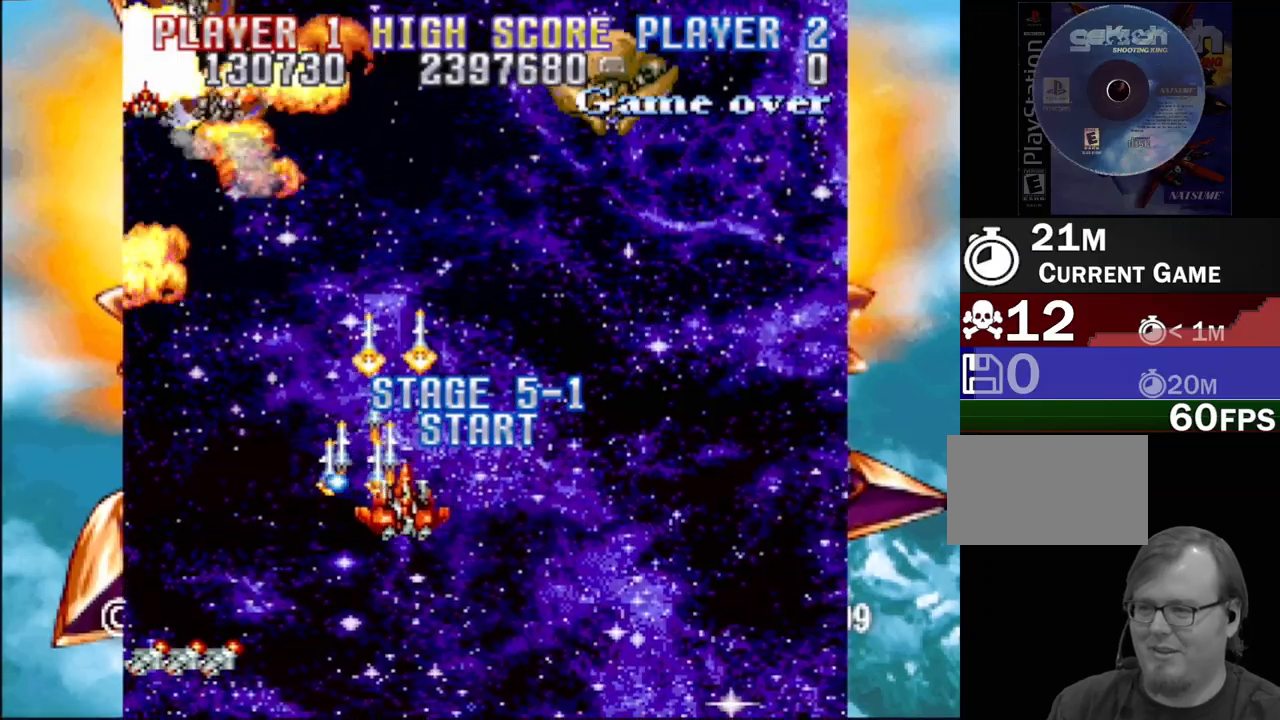
{"buttons": ["SQUARE", "DPAD_UP", "DPAD_RIGHT"], "events": [[33, "CROSS", "down"], [33, "DPAD_DOWN", "up"], [67, "SQUARE", "up"], [117, "DPAD_UP", "down"], [133, "SQUARE", "down"], [217, "CROSS", "up"], [317, "CROSS", "down"], [317, "SQUARE", "up"], [400, "SQUARE", "down"], [450, "CROSS", "up"]]}
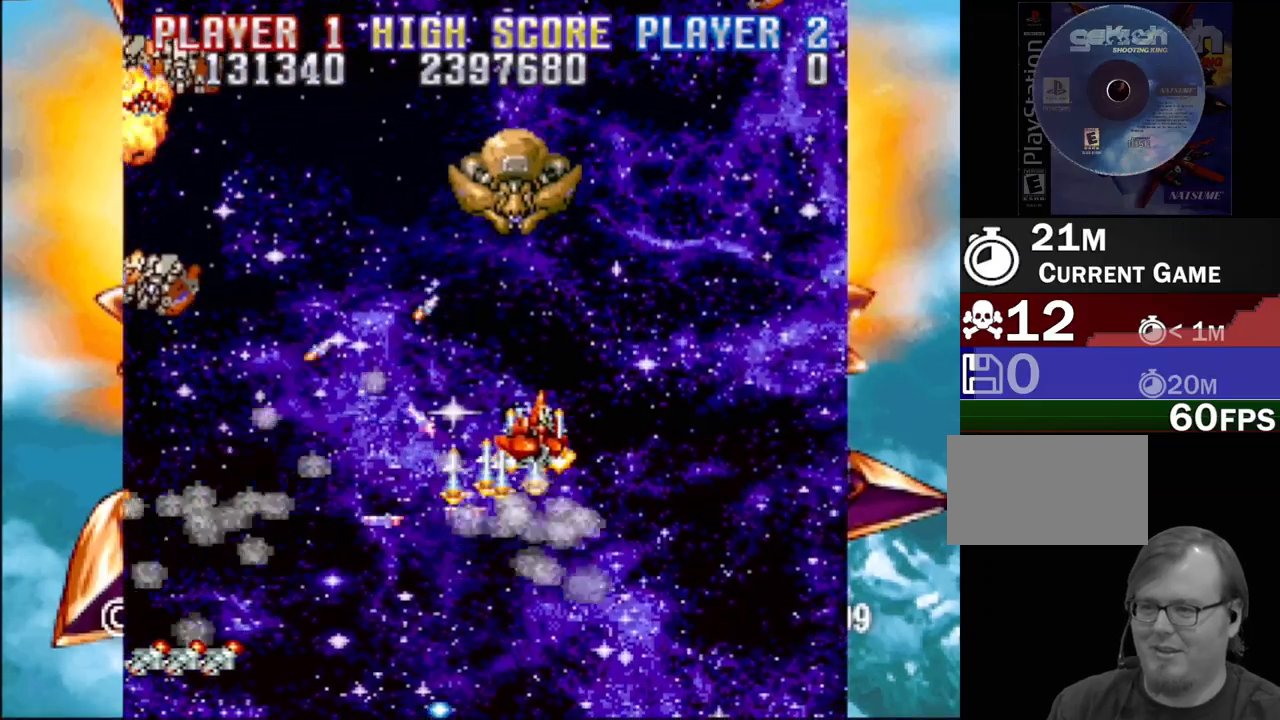
{"buttons": ["CROSS", "DPAD_DOWN", "DPAD_RIGHT"]}
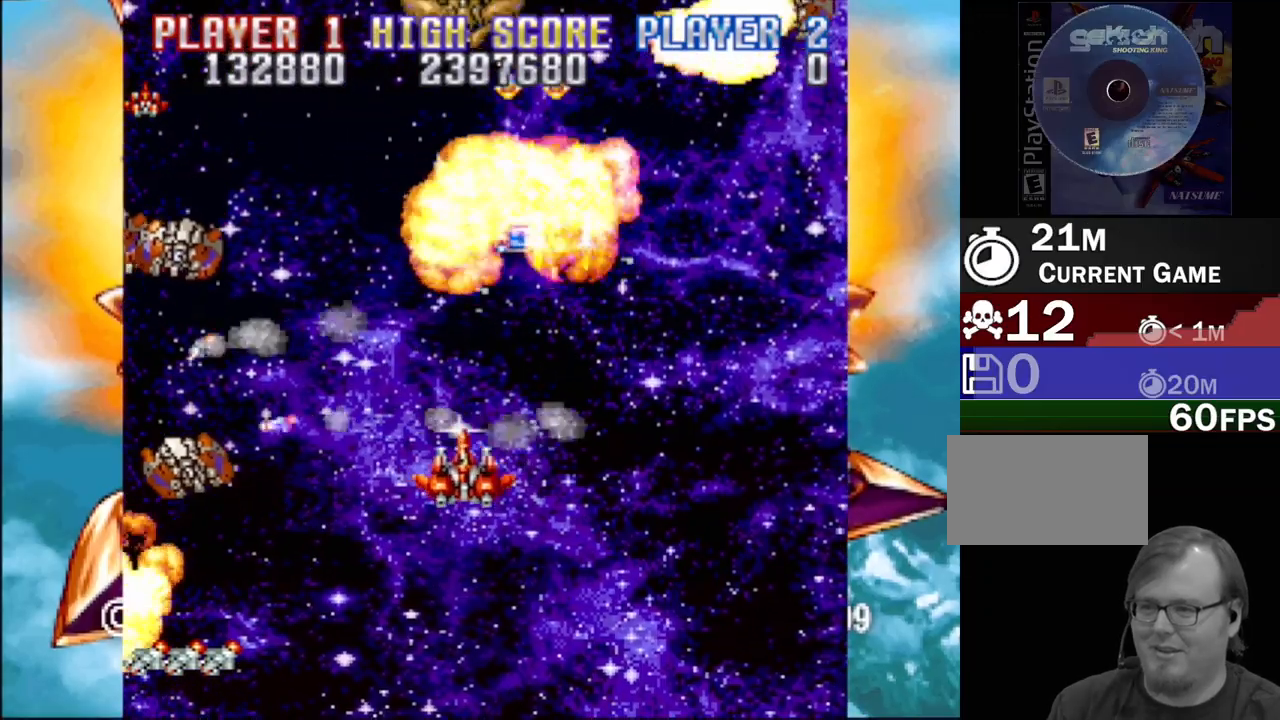
{"buttons": ["CROSS", "SQUARE", "DPAD_DOWN", "DPAD_RIGHT"]}
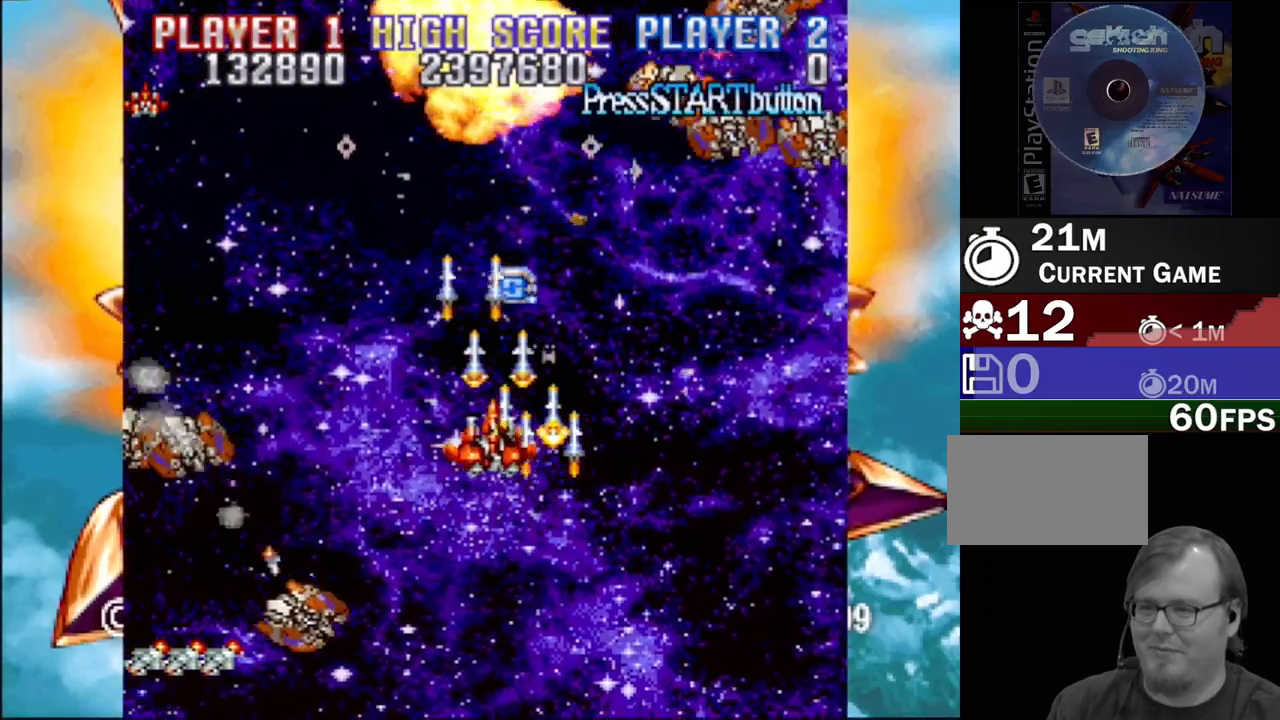
{"buttons": ["CROSS", "SQUARE", "DPAD_LEFT"]}
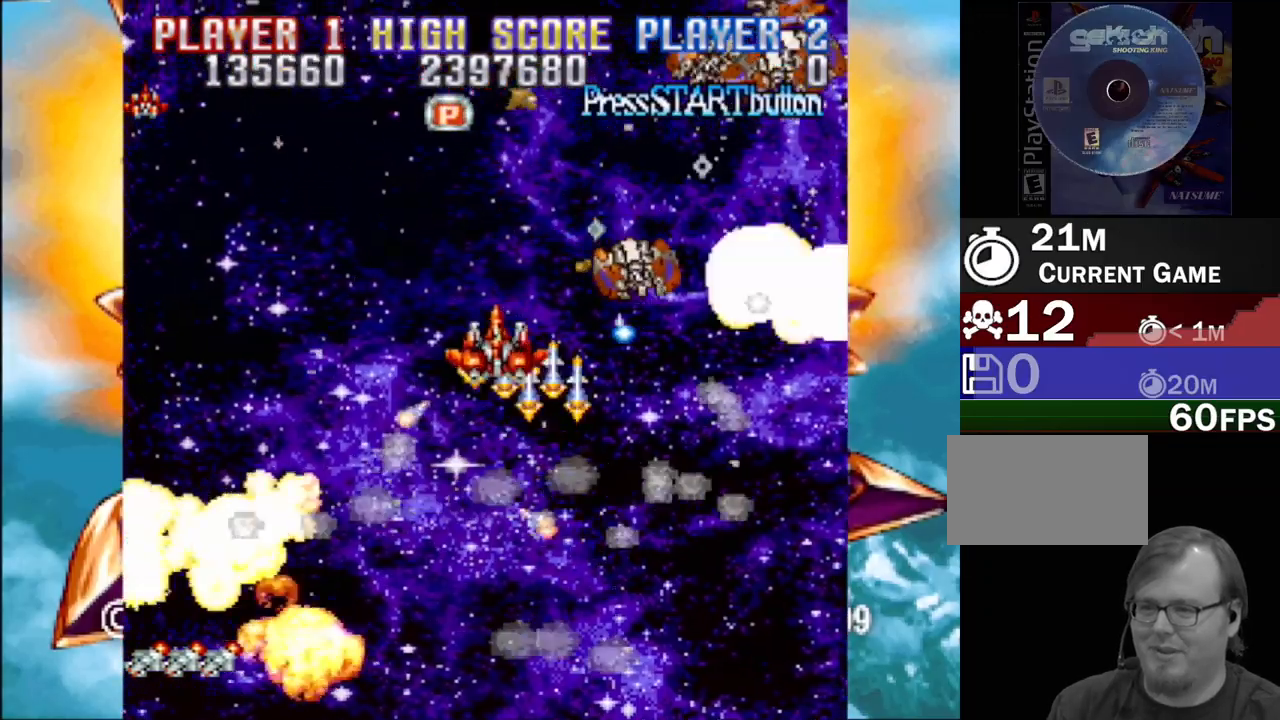
{"buttons": ["CROSS", "SQUARE", "DPAD_DOWN", "DPAD_RIGHT"], "events": [[117, "CROSS", "up"], [183, "CROSS", "down"], [283, "DPAD_UP", "down"], [333, "CROSS", "up"], [333, "DPAD_LEFT", "up"], [350, "DPAD_RIGHT", "down"], [350, "DPAD_UP", "up"], [433, "DPAD_DOWN", "down"], [467, "CROSS", "down"]]}
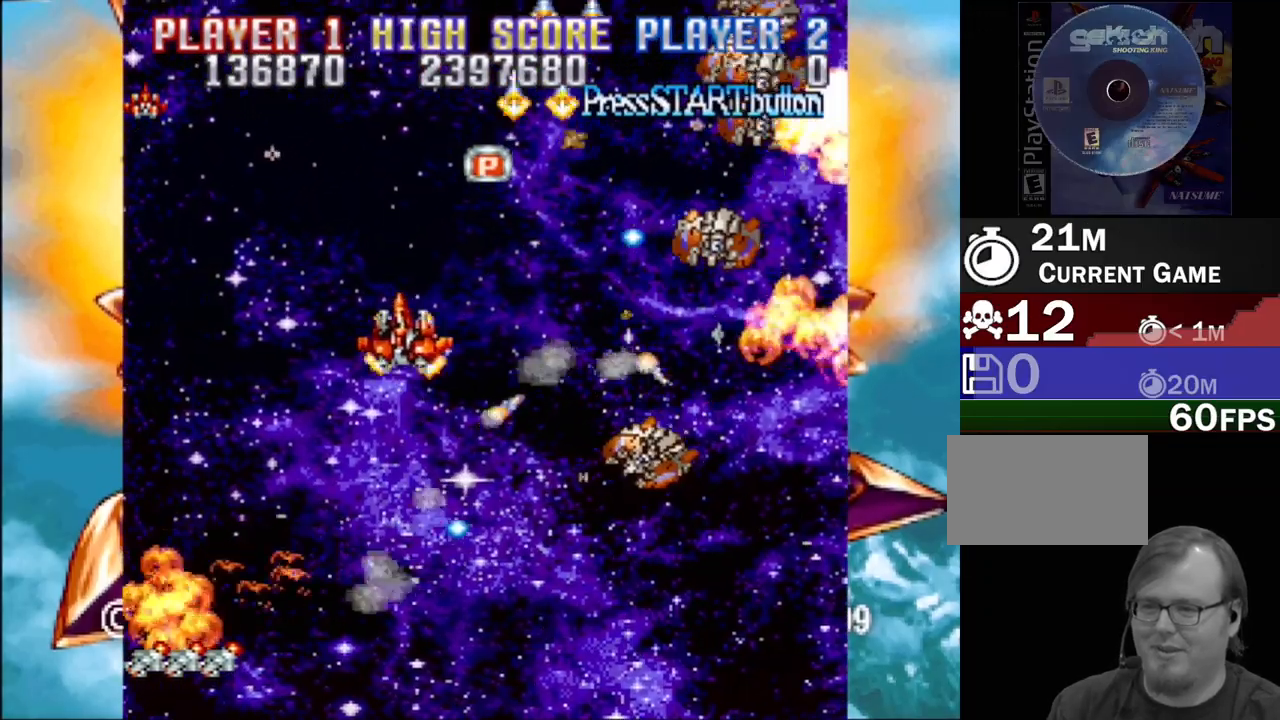
{"buttons": ["CROSS", "DPAD_RIGHT"]}
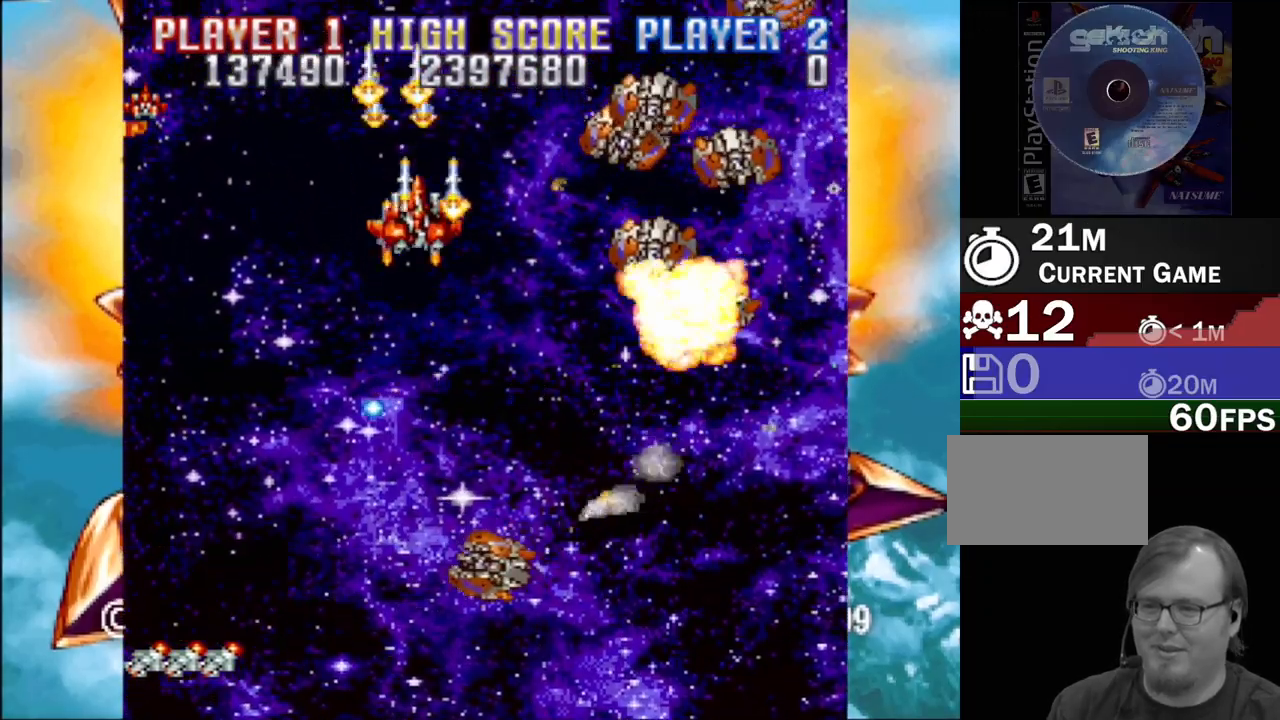
{"buttons": ["CROSS", "DPAD_DOWN", "DPAD_LEFT"], "events": [[33, "DPAD_DOWN", "down"], [33, "SQUARE", "down"], [50, "DPAD_LEFT", "down"], [50, "DPAD_RIGHT", "up"], [83, "CROSS", "up"], [183, "CROSS", "down"], [217, "SQUARE", "up"], [300, "SQUARE", "down"], [350, "CROSS", "up"], [400, "DPAD_LEFT", "up"], [450, "CROSS", "down"], [467, "SQUARE", "up"], [483, "DPAD_LEFT", "down"]]}
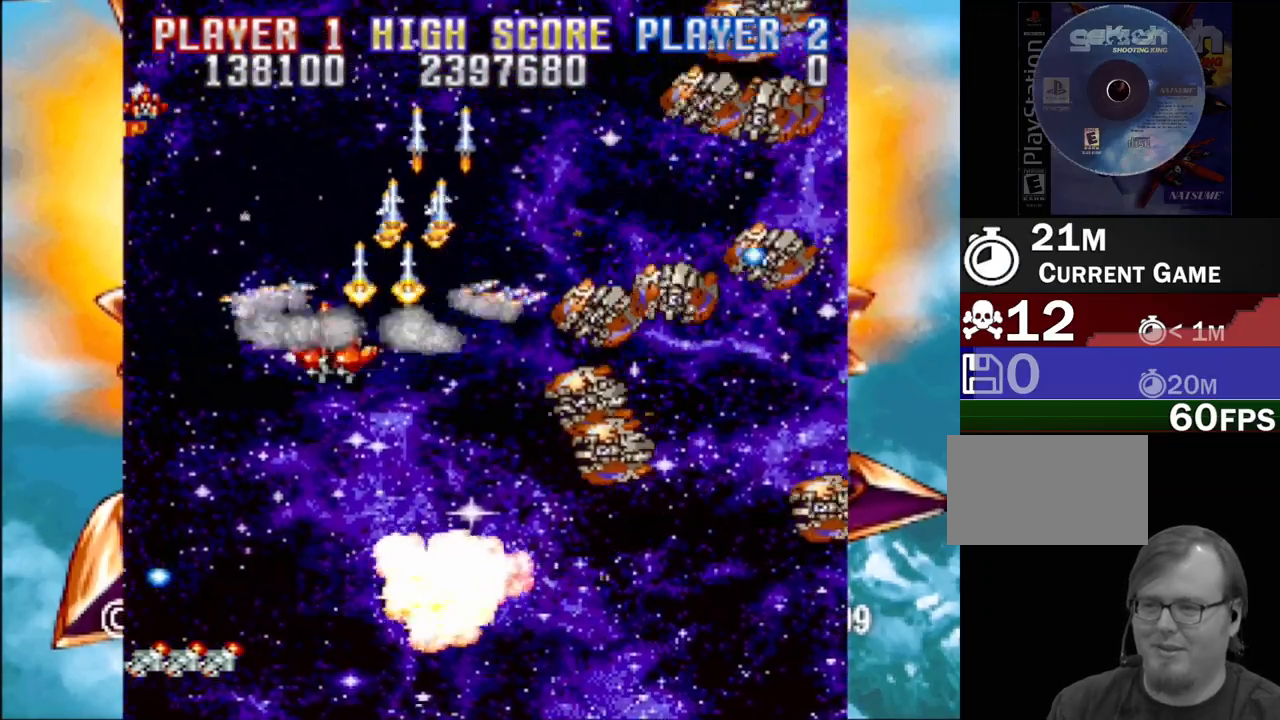
{"buttons": ["CROSS"], "events": [[33, "SQUARE", "down"], [67, "DPAD_DOWN", "up"], [100, "CROSS", "up"], [183, "DPAD_DOWN", "down"], [200, "CROSS", "down"], [217, "DPAD_LEFT", "up"], [250, "SQUARE", "up"], [317, "SQUARE", "down"], [333, "DPAD_LEFT", "down"], [367, "CROSS", "up"], [400, "DPAD_DOWN", "up"], [467, "CROSS", "down"], [500, "DPAD_LEFT", "up"], [500, "SQUARE", "up"]]}
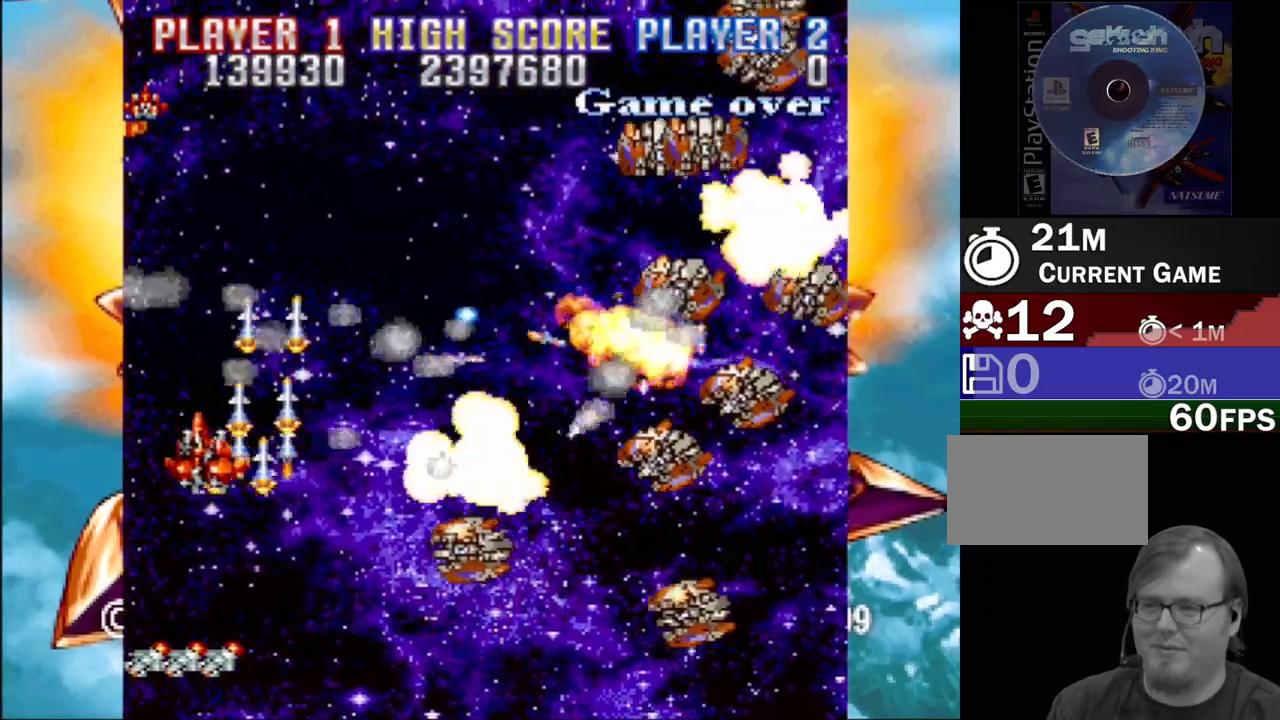
{"buttons": ["SQUARE", "DPAD_DOWN"]}
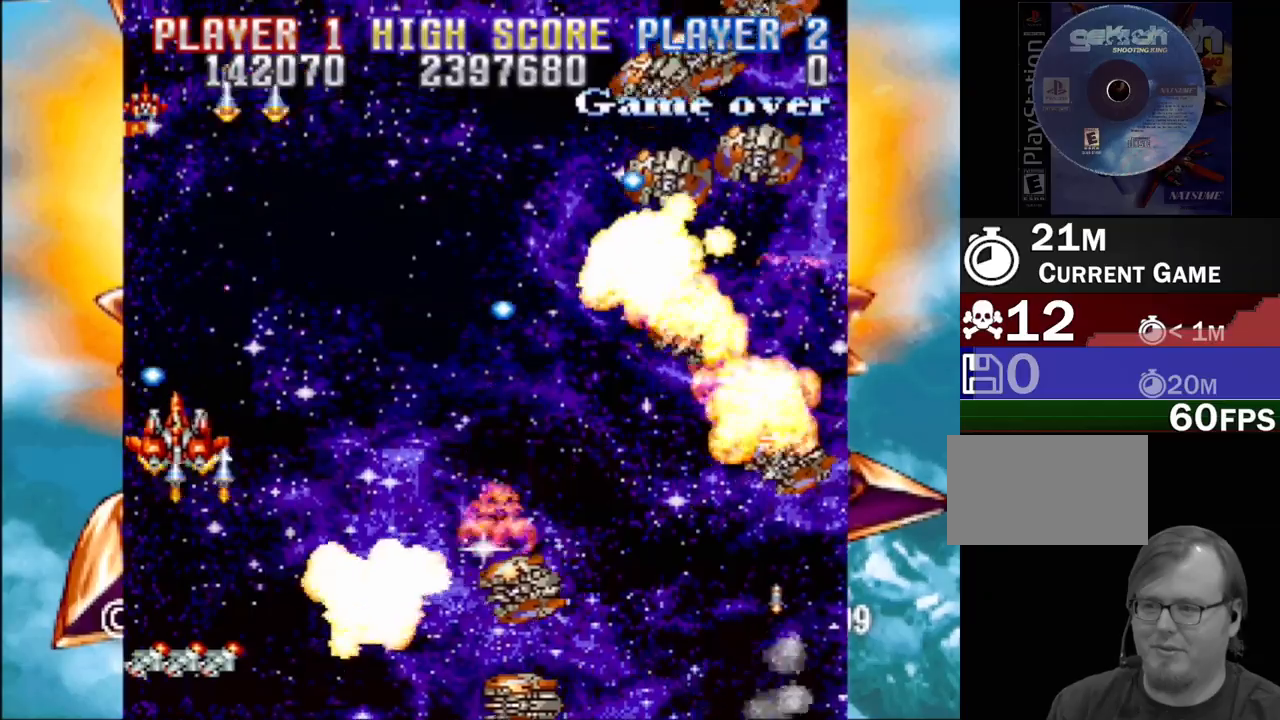
{"buttons": ["CROSS", "SQUARE", "DPAD_UP", "DPAD_RIGHT"], "events": [[50, "CROSS", "down"], [50, "DPAD_RIGHT", "down"], [117, "DPAD_DOWN", "up"], [133, "SQUARE", "up"], [150, "DPAD_UP", "down"], [217, "SQUARE", "down"], [267, "DPAD_UP", "up"], [283, "DPAD_DOWN", "down"], [300, "CROSS", "up"], [383, "CROSS", "down"], [400, "SQUARE", "up"], [433, "DPAD_DOWN", "up"], [483, "DPAD_UP", "down"], [483, "SQUARE", "down"]]}